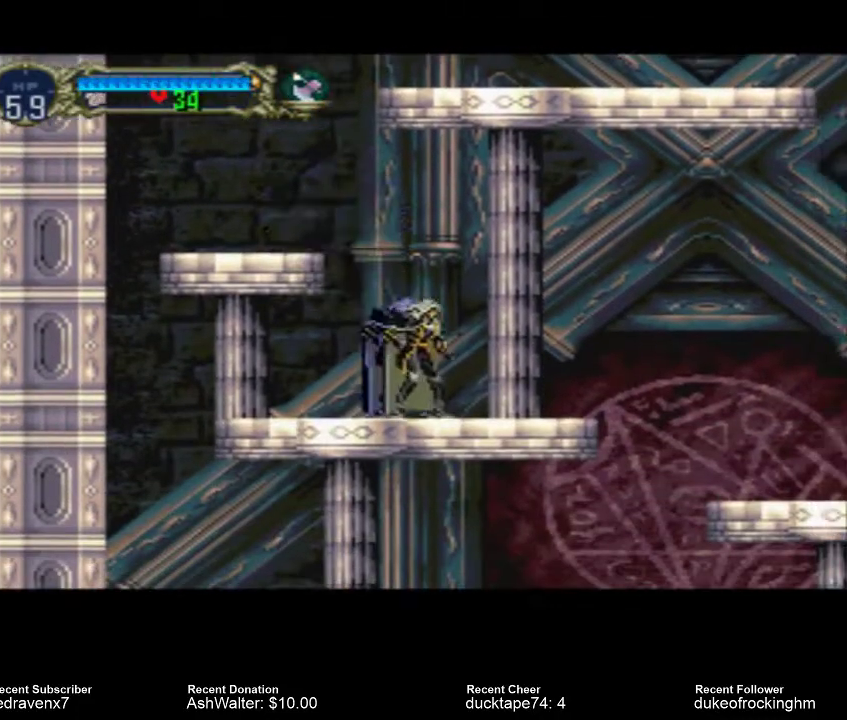
Gameplay with a controller (PlayStation layout); each line is a JSON object with the inputs held at the frame after it. "events" lists button and stick changes between this image and that frame as [ms after this image, input, new state], when the widget could be followed in between. Not read: L3 R3.
{"buttons": ["CROSS"], "left_stick": "center", "right_stick": "center", "events": [[433, "CROSS", "down"]]}
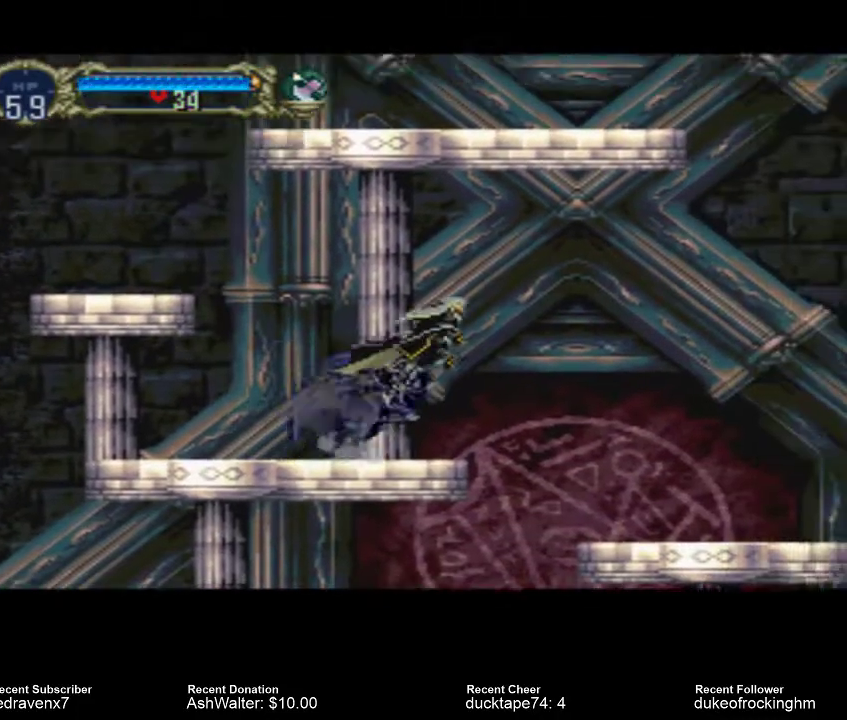
{"buttons": [], "left_stick": "center", "right_stick": "center", "events": [[333, "CROSS", "up"]]}
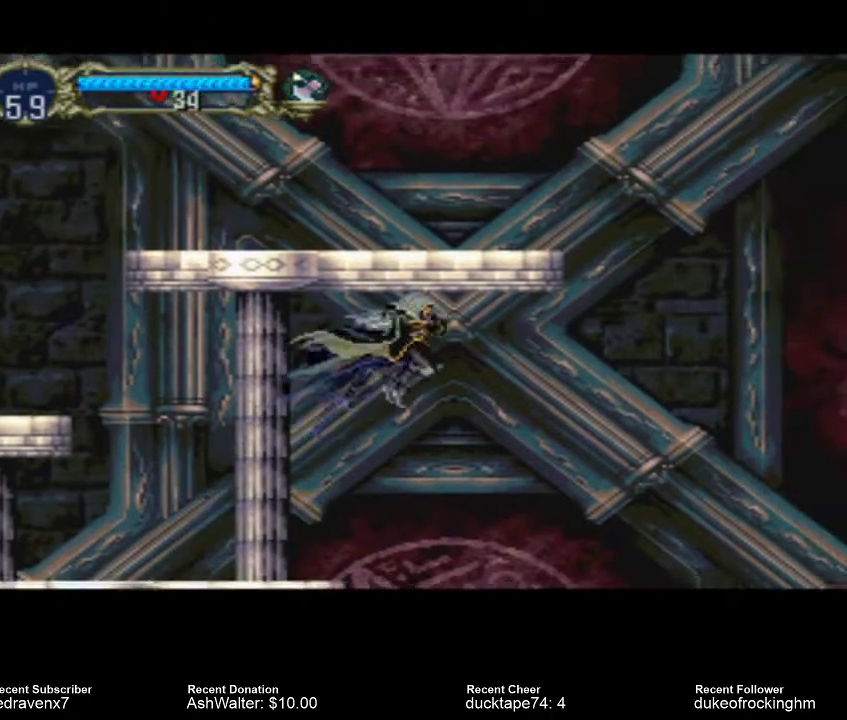
{"buttons": [], "left_stick": "center", "right_stick": "center", "events": [[133, "SQUARE", "down"], [333, "SQUARE", "up"]]}
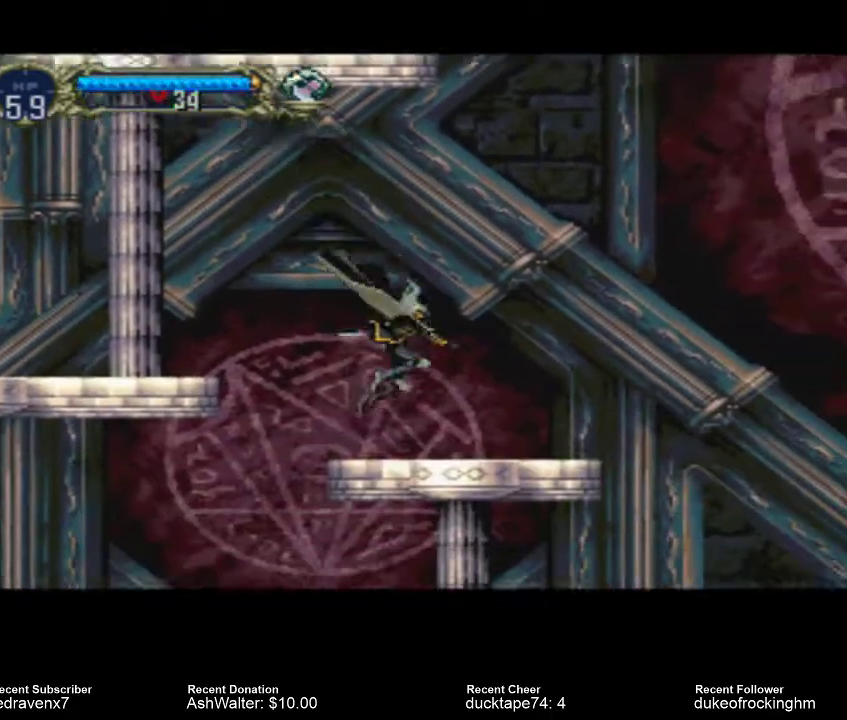
{"buttons": [], "left_stick": "center", "right_stick": "center", "events": []}
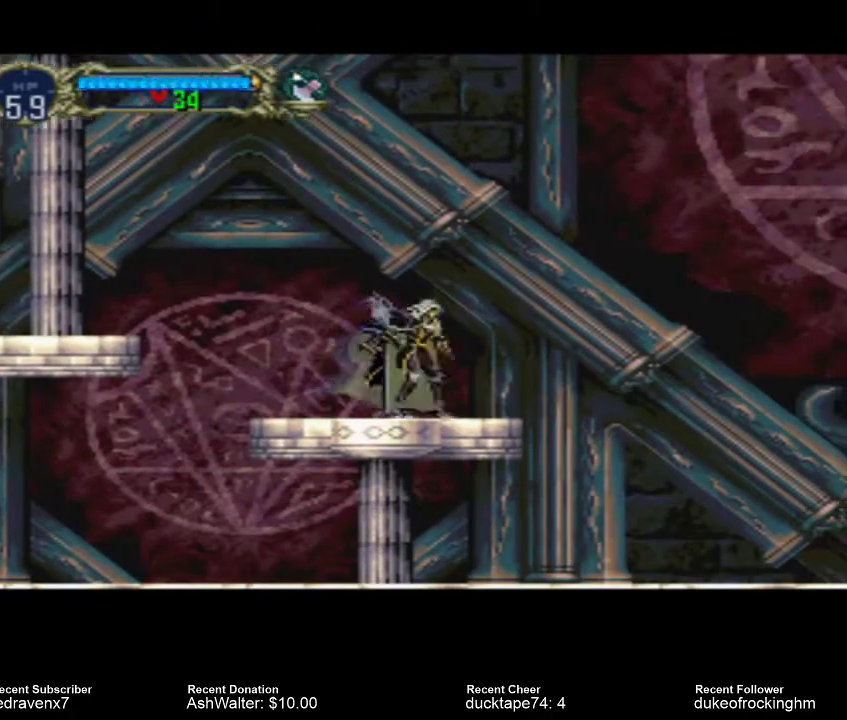
{"buttons": [], "left_stick": "center", "right_stick": "center", "events": []}
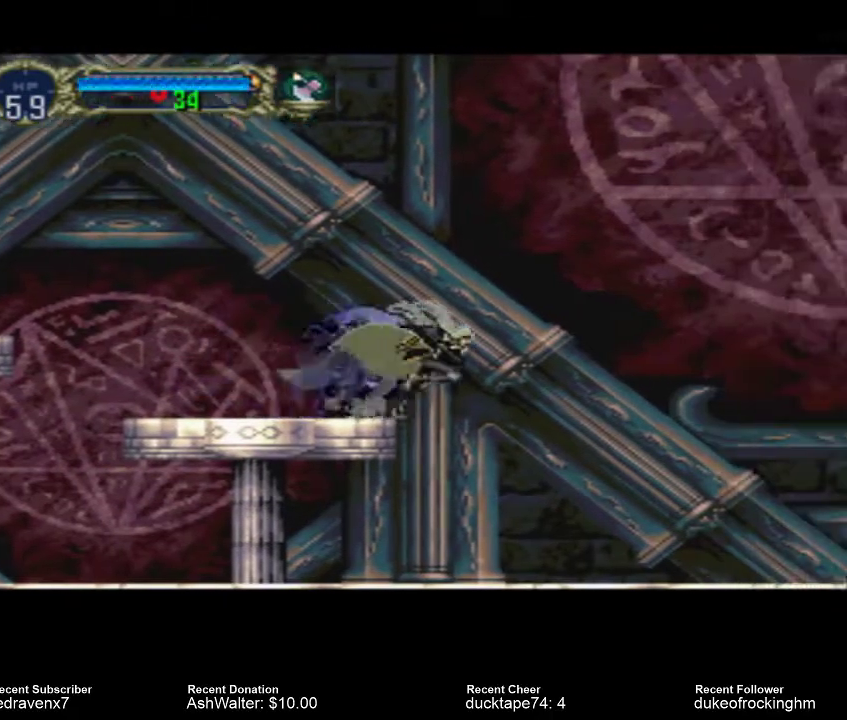
{"buttons": [], "left_stick": "center", "right_stick": "center", "events": []}
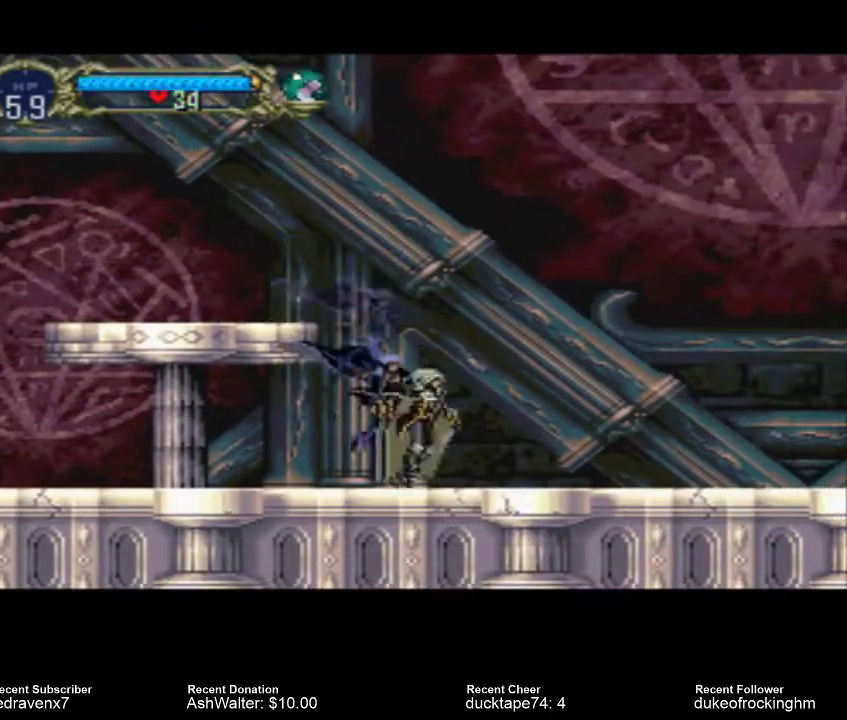
{"buttons": [], "left_stick": "center", "right_stick": "center", "events": []}
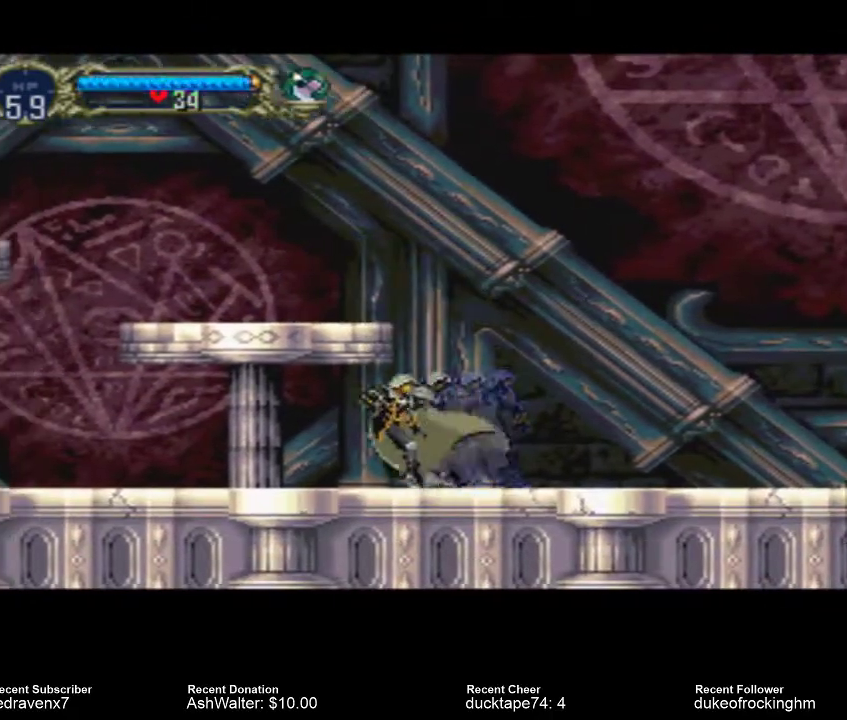
{"buttons": [], "left_stick": "center", "right_stick": "center", "events": []}
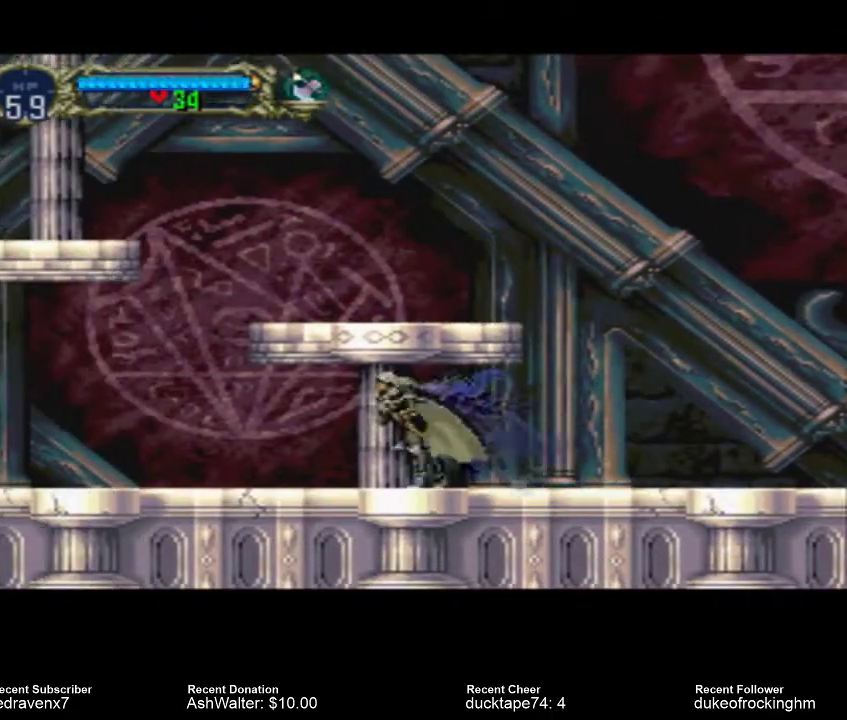
{"buttons": [], "left_stick": "center", "right_stick": "center", "events": []}
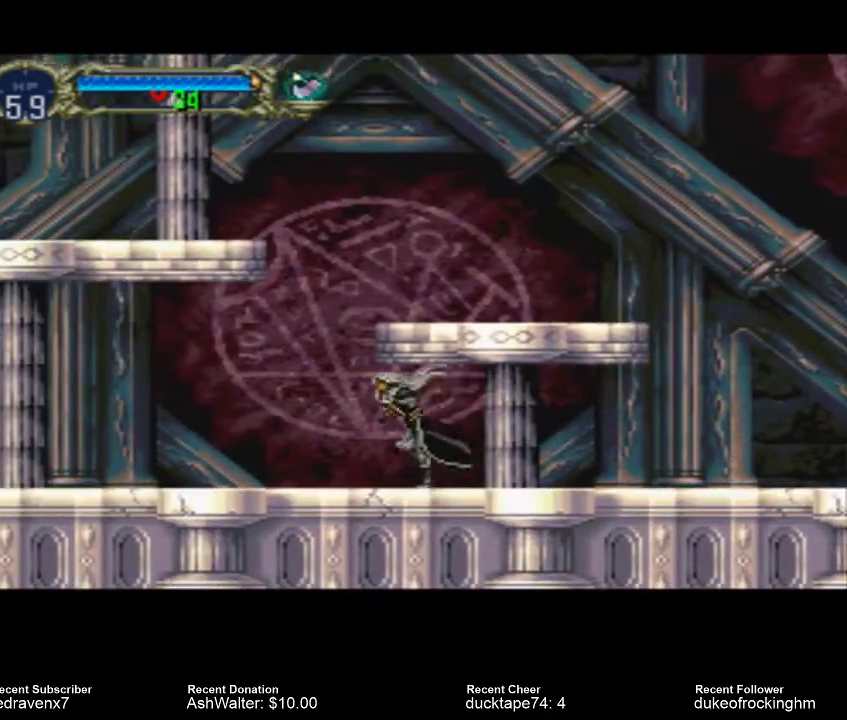
{"buttons": [], "left_stick": "center", "right_stick": "center", "events": []}
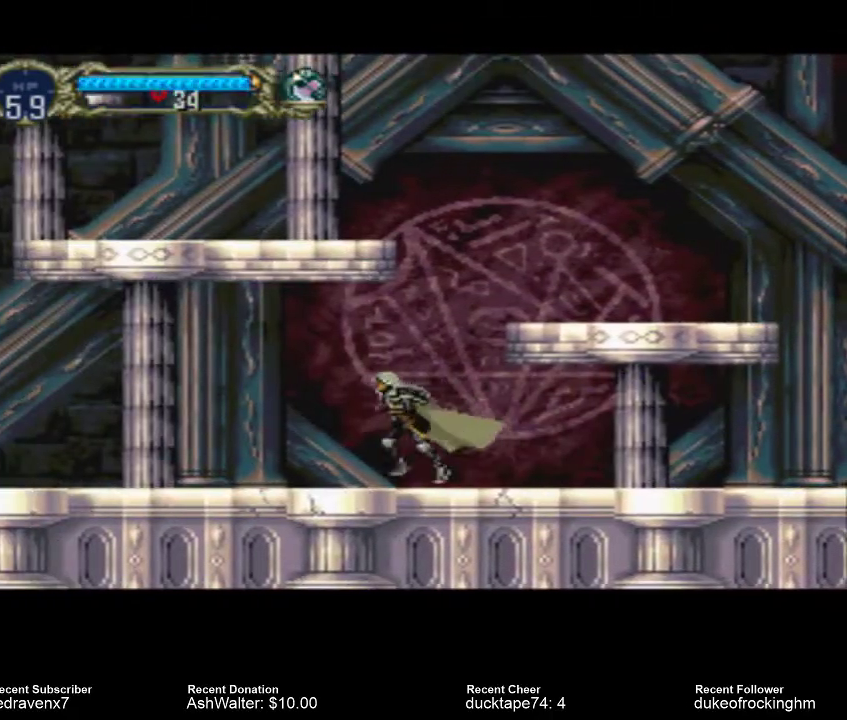
{"buttons": [], "left_stick": "center", "right_stick": "center", "events": []}
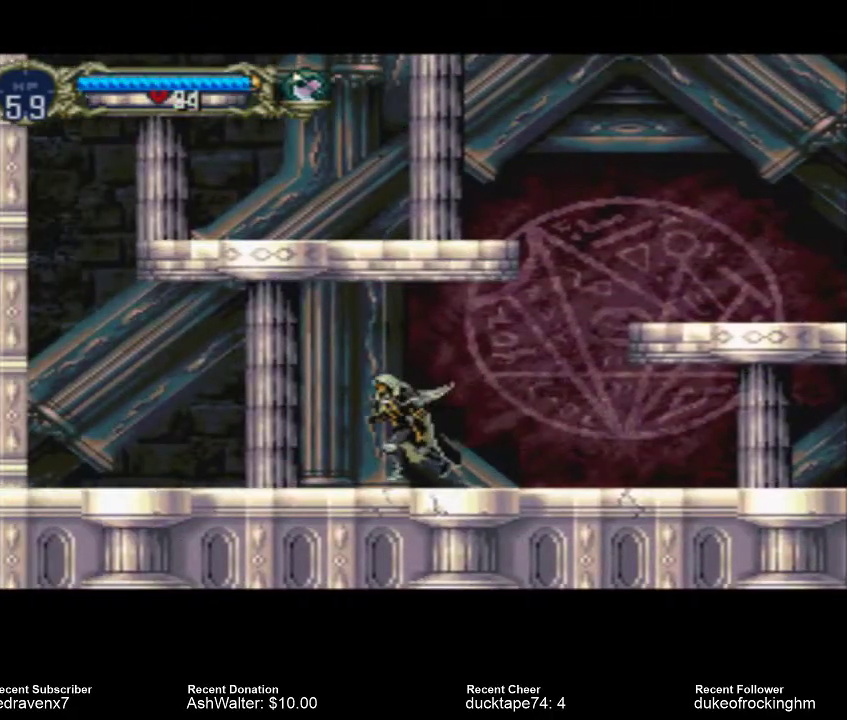
{"buttons": [], "left_stick": "center", "right_stick": "center", "events": []}
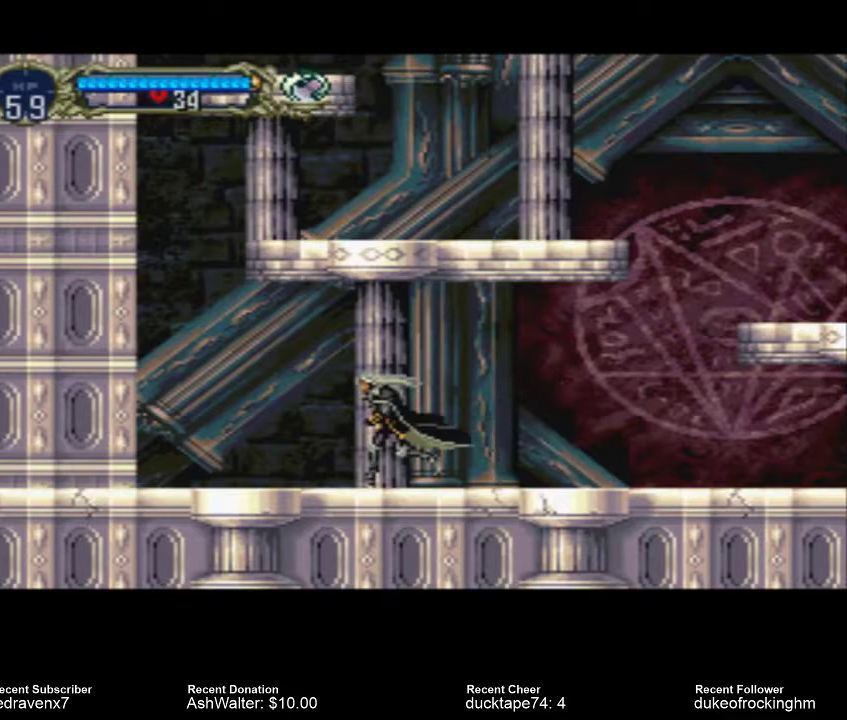
{"buttons": [], "left_stick": "center", "right_stick": "center", "events": []}
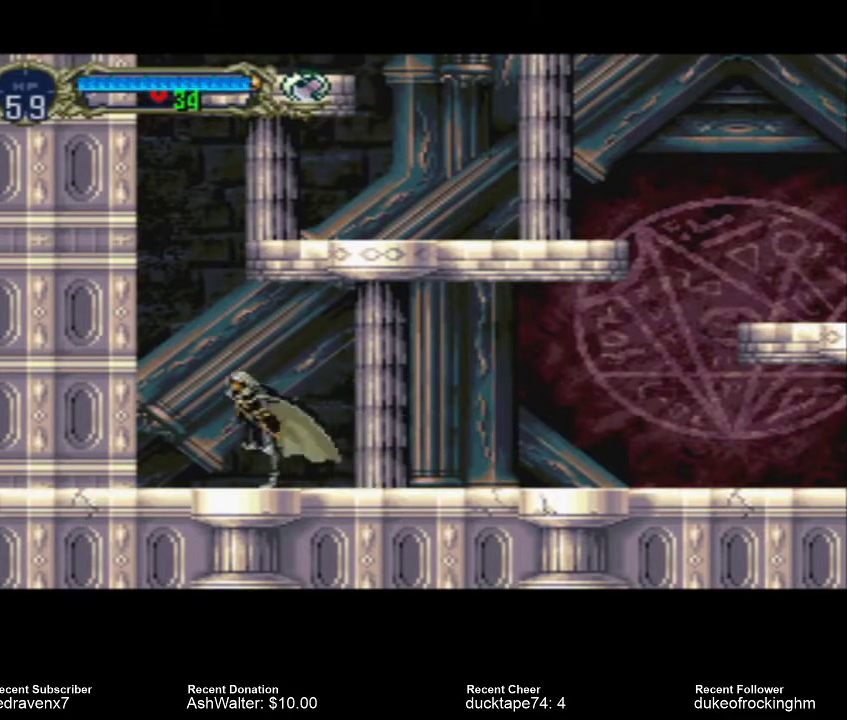
{"buttons": ["CROSS"], "left_stick": "center", "right_stick": "center", "events": [[333, "CROSS", "down"]]}
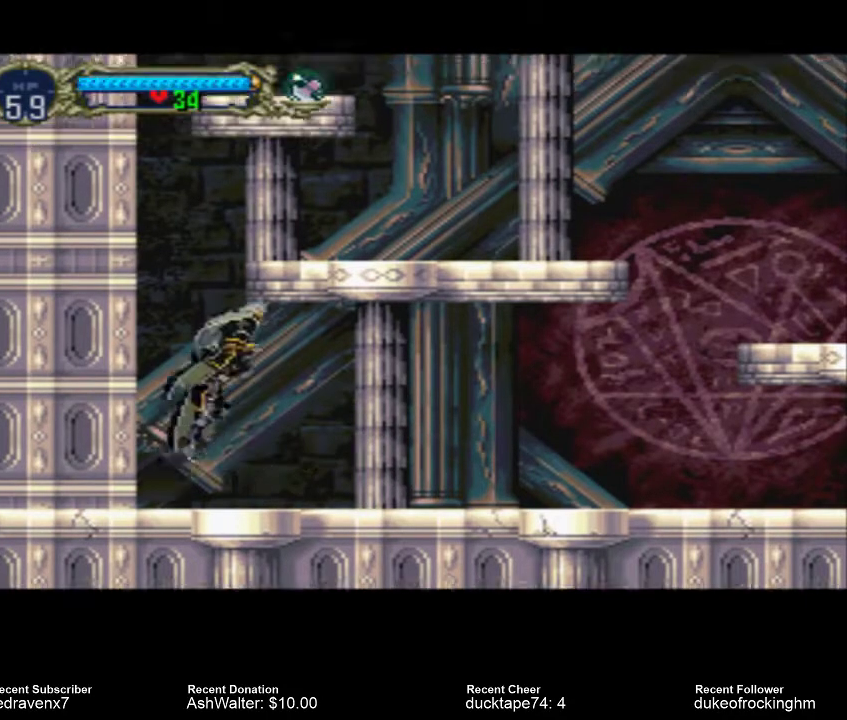
{"buttons": ["CROSS"], "left_stick": "center", "right_stick": "center", "events": []}
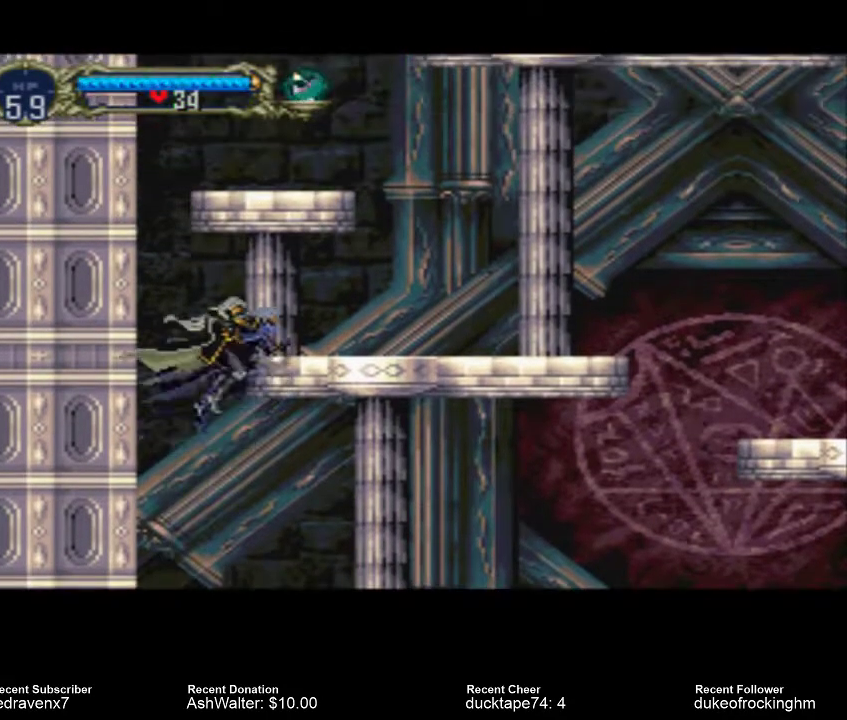
{"buttons": [], "left_stick": "center", "right_stick": "center", "events": [[200, "CROSS", "up"]]}